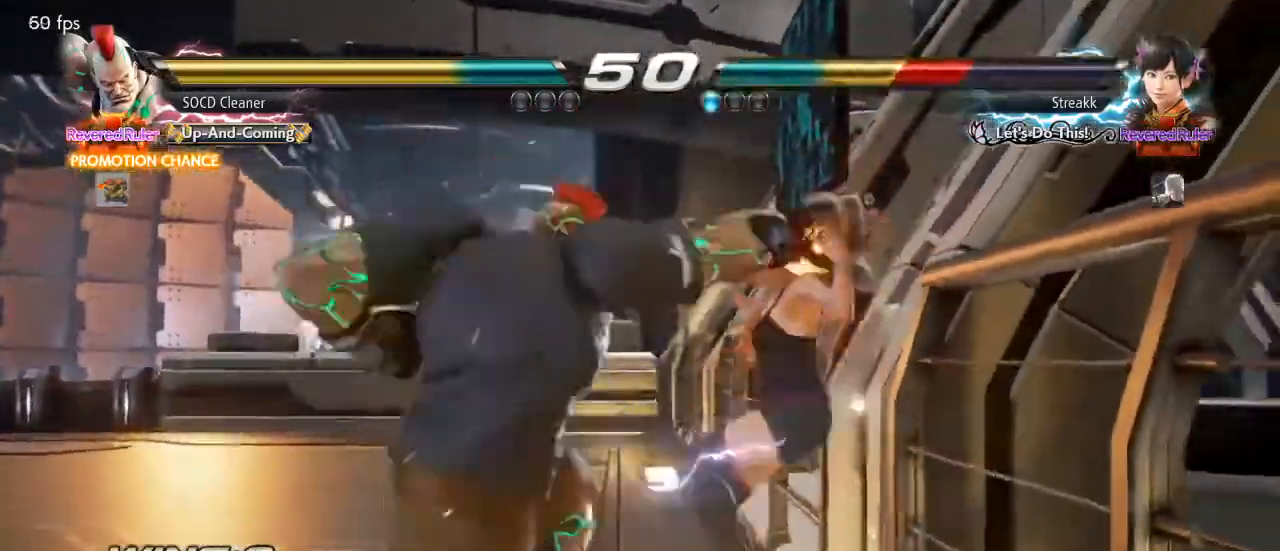
Gameplay with a controller (arcade stick); each line is a JSON object with the inputs held at the frame after it. "events" lists button and stick changes between this image and that frame as [ms after this image, input, new state], when the widget could be followed in between. Not read: L3 R3 other_buttons.
{"buttons": [], "events": [[233, "DPAD_RIGHT", "down"], [267, "CIRCLE", "down"], [267, "CROSS", "down"], [267, "DPAD_DOWN", "down"], [467, "DPAD_DOWN", "up"], [467, "DPAD_RIGHT", "up"], [500, "CIRCLE", "up"], [500, "CROSS", "up"]]}
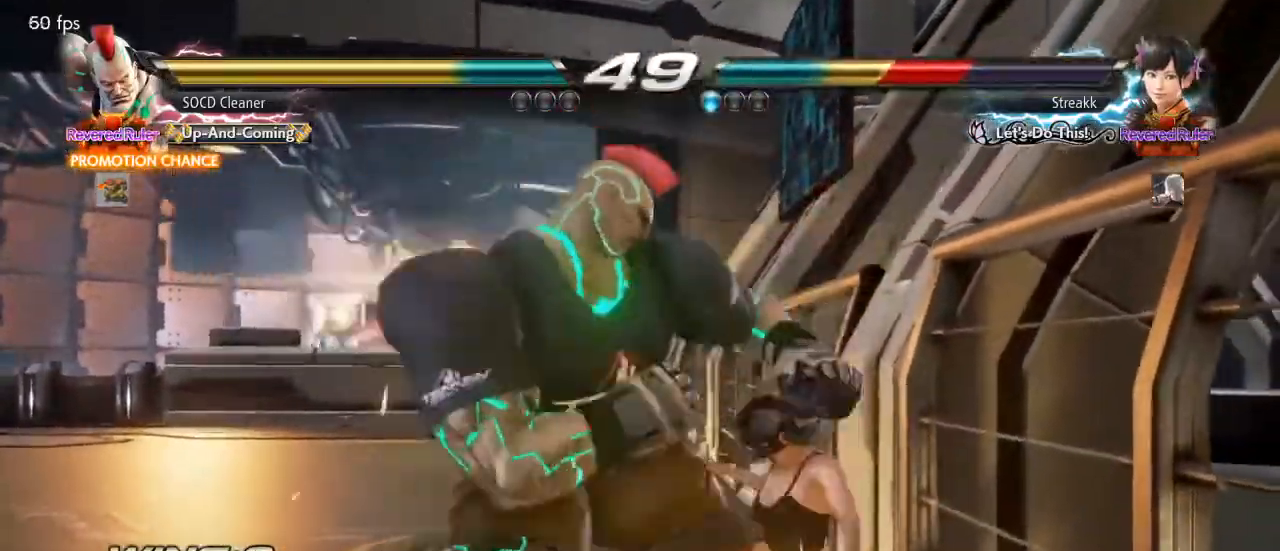
{"buttons": ["DPAD_LEFT"], "events": [[433, "DPAD_LEFT", "down"], [467, "DPAD_DOWN", "down"], [500, "DPAD_DOWN", "up"]]}
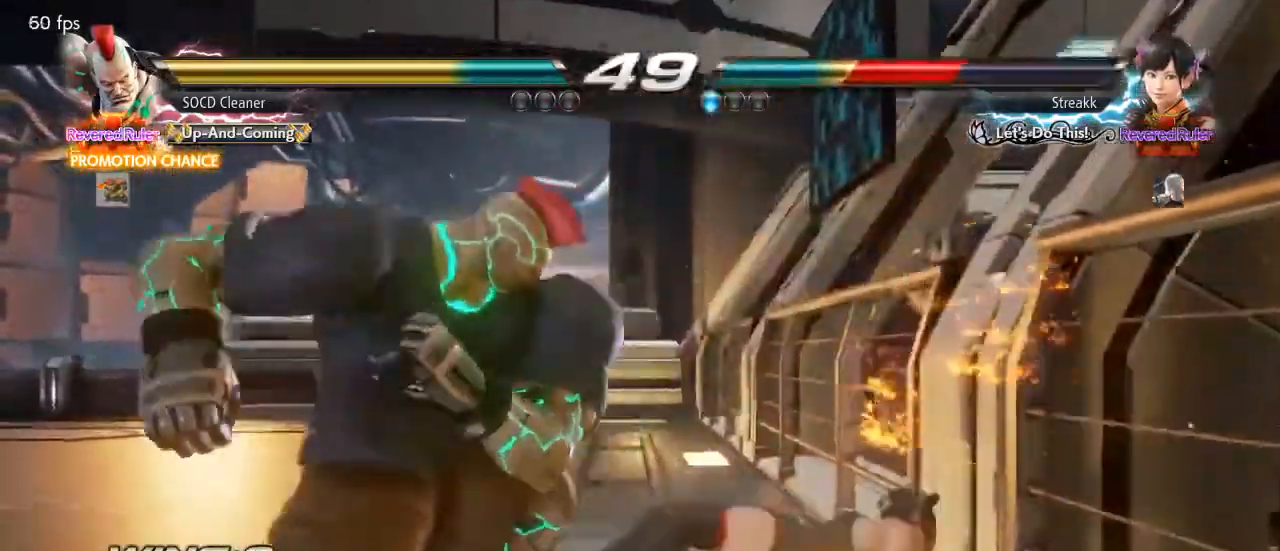
{"buttons": [], "events": [[67, "DPAD_LEFT", "up"], [100, "DPAD_LEFT", "down"], [200, "DPAD_DOWN", "down"], [267, "DPAD_DOWN", "up"], [267, "DPAD_LEFT", "up"], [300, "DPAD_LEFT", "down"], [367, "DPAD_LEFT", "up"], [433, "DPAD_RIGHT", "down"], [500, "DPAD_RIGHT", "up"]]}
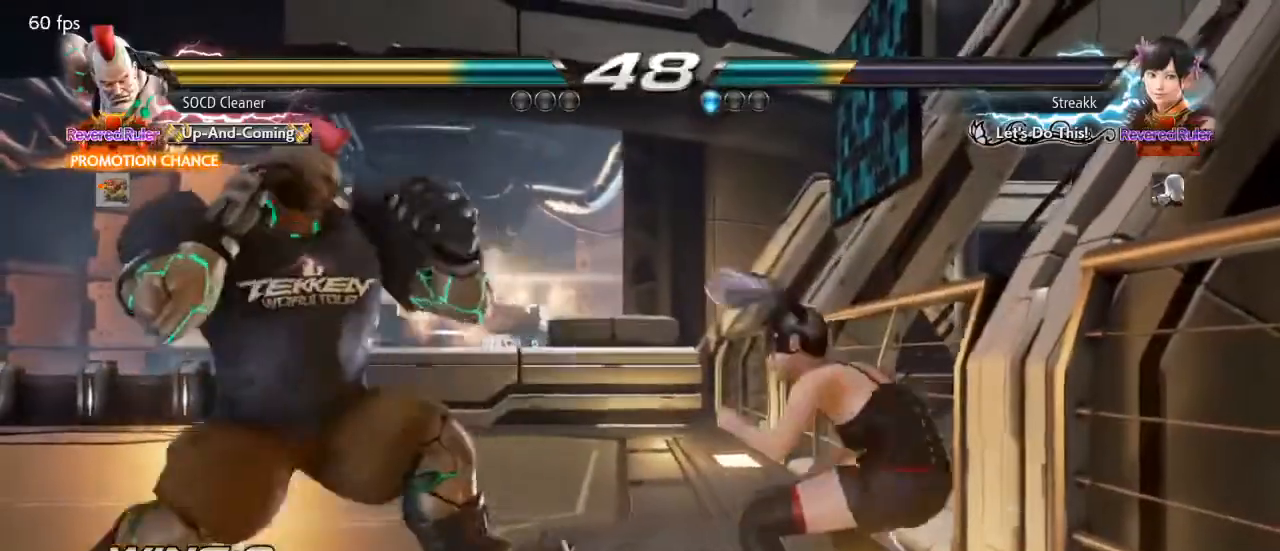
{"buttons": [], "events": [[33, "DPAD_RIGHT", "down"], [100, "SQUARE", "down"], [167, "DPAD_RIGHT", "up"], [200, "DPAD_LEFT", "down"], [233, "SQUARE", "up"], [467, "DPAD_LEFT", "up"]]}
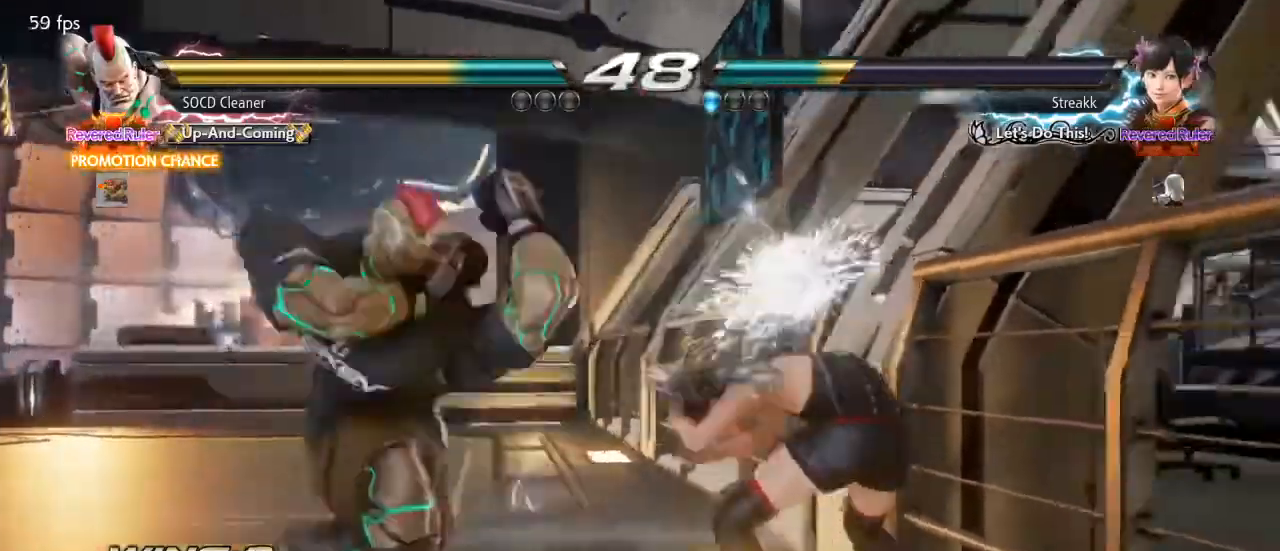
{"buttons": [], "events": [[333, "DPAD_DOWN", "down"], [367, "DPAD_DOWN", "up"]]}
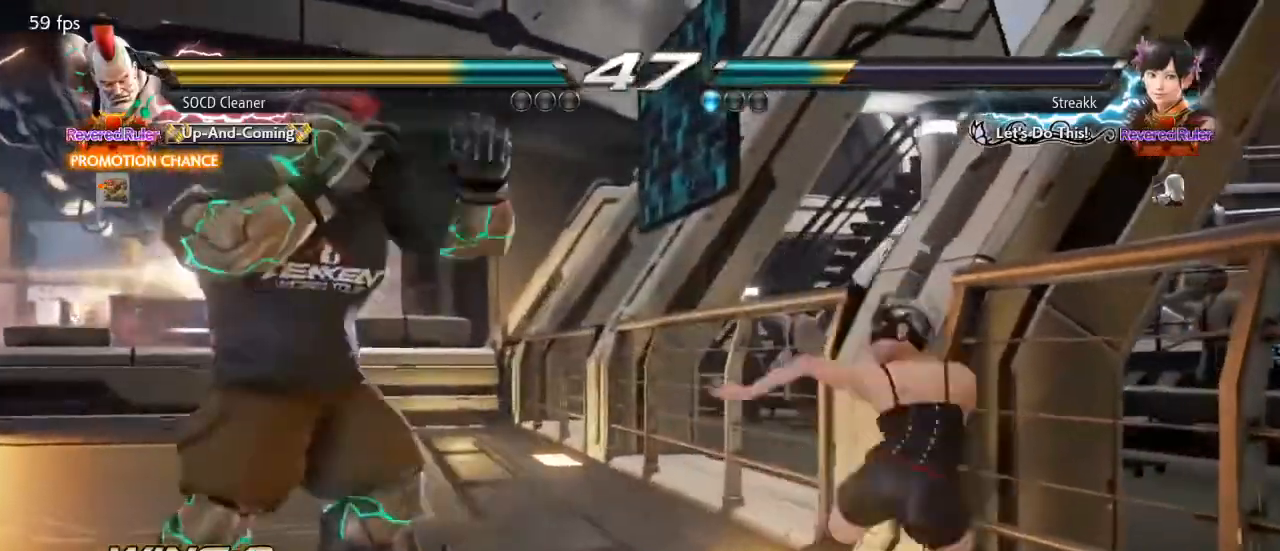
{"buttons": ["DPAD_LEFT"], "events": [[100, "DPAD_LEFT", "down"], [133, "DPAD_DOWN", "down"], [167, "DPAD_DOWN", "up"], [200, "DPAD_LEFT", "up"], [233, "DPAD_LEFT", "down"], [467, "DPAD_DOWN", "down"], [500, "DPAD_DOWN", "up"]]}
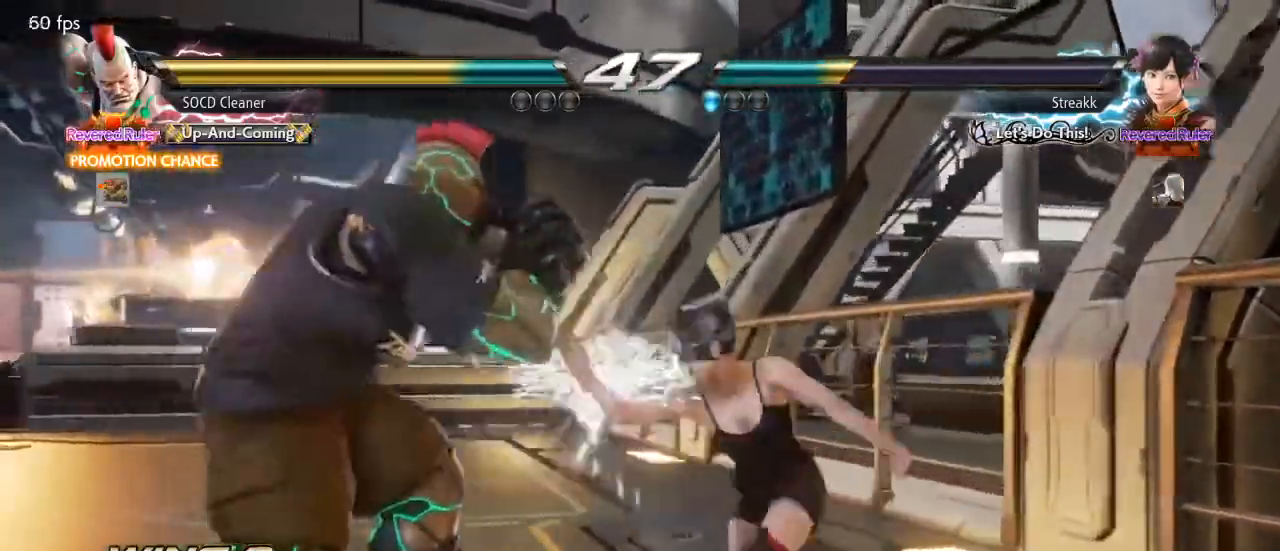
{"buttons": ["DPAD_LEFT"], "events": [[400, "DPAD_LEFT", "up"], [500, "DPAD_LEFT", "down"]]}
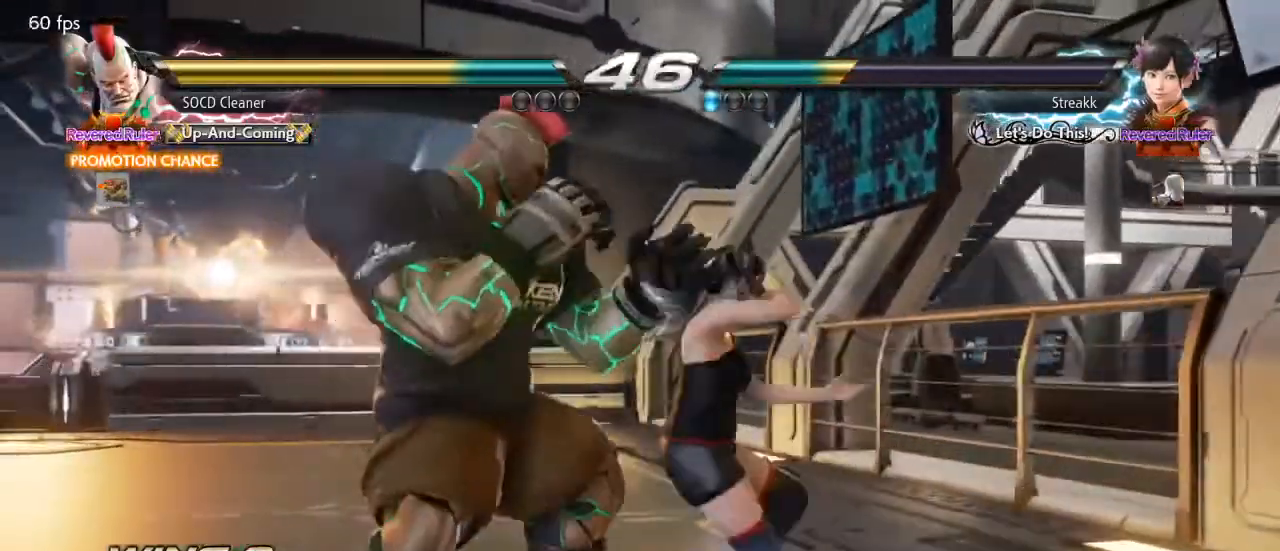
{"buttons": ["DPAD_LEFT"], "events": [[67, "DPAD_LEFT", "up"], [133, "DPAD_LEFT", "down"], [300, "DPAD_DOWN", "down"], [400, "DPAD_DOWN", "up"], [400, "DPAD_LEFT", "up"], [500, "DPAD_LEFT", "down"]]}
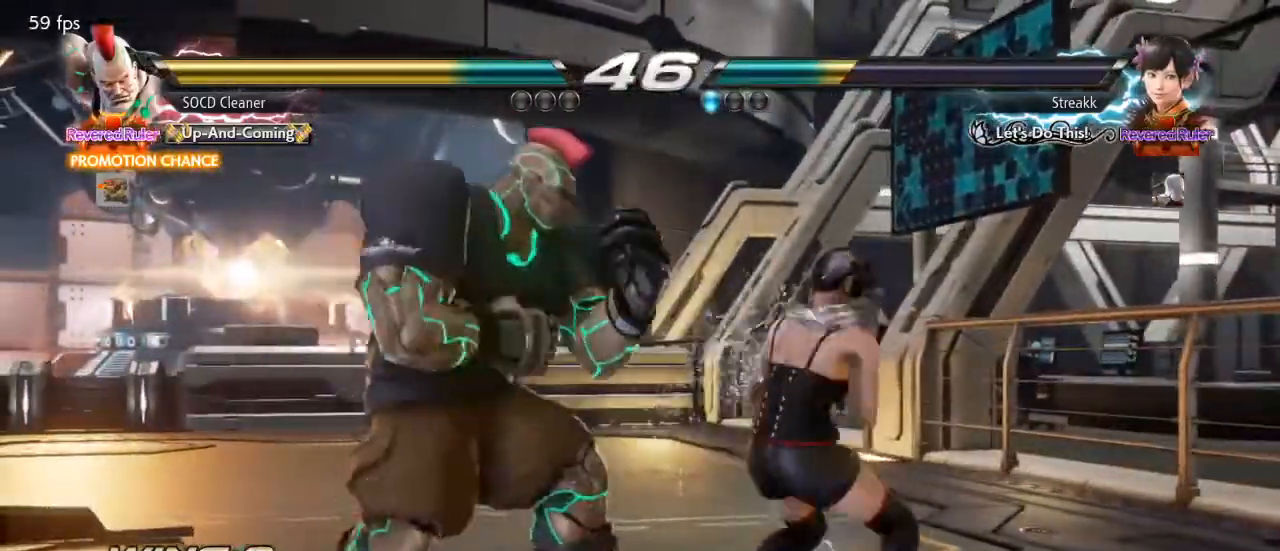
{"buttons": ["DPAD_LEFT"], "events": [[67, "DPAD_LEFT", "up"], [133, "DPAD_LEFT", "down"], [367, "DPAD_LEFT", "up"], [433, "DPAD_LEFT", "down"]]}
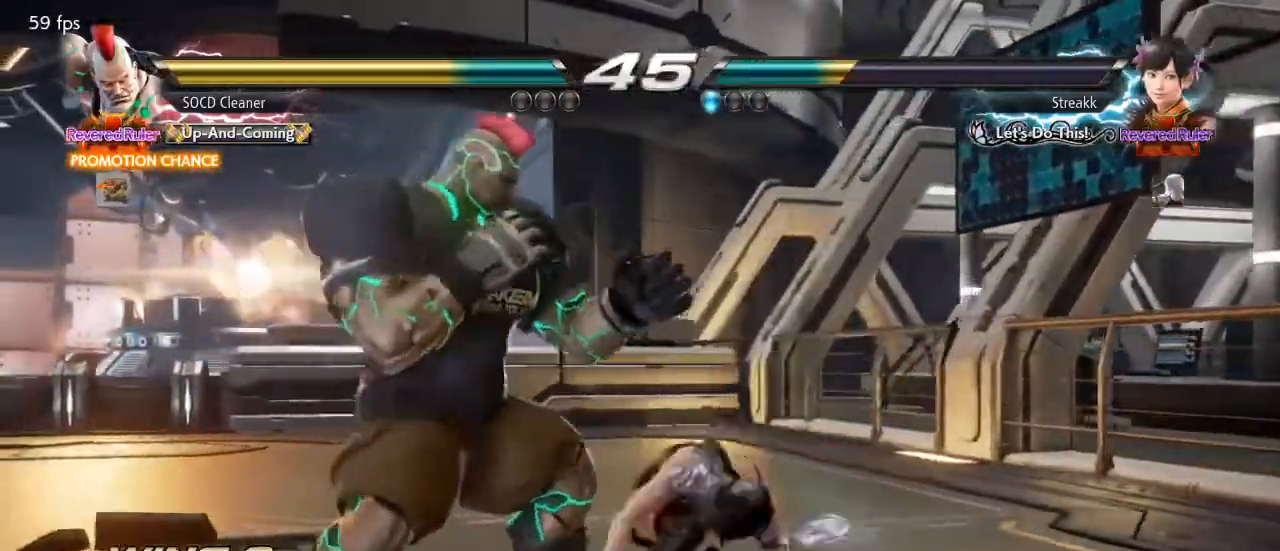
{"buttons": [], "events": [[33, "DPAD_DOWN", "down"], [300, "CIRCLE", "down"], [300, "DPAD_DOWN", "up"], [300, "DPAD_LEFT", "up"], [400, "CIRCLE", "up"]]}
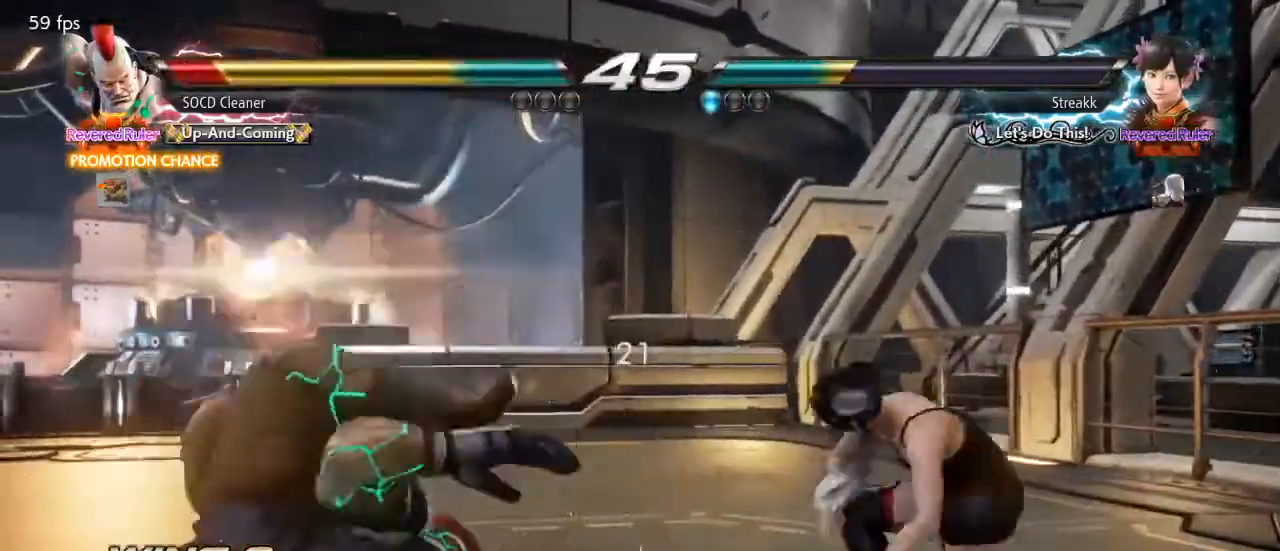
{"buttons": [], "events": []}
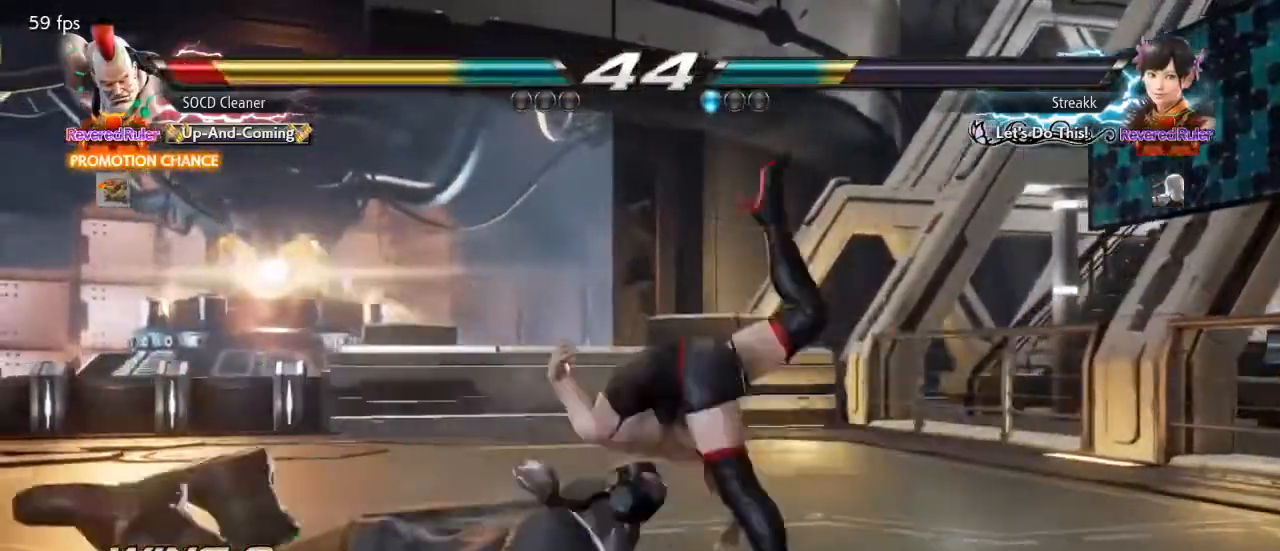
{"buttons": [], "events": []}
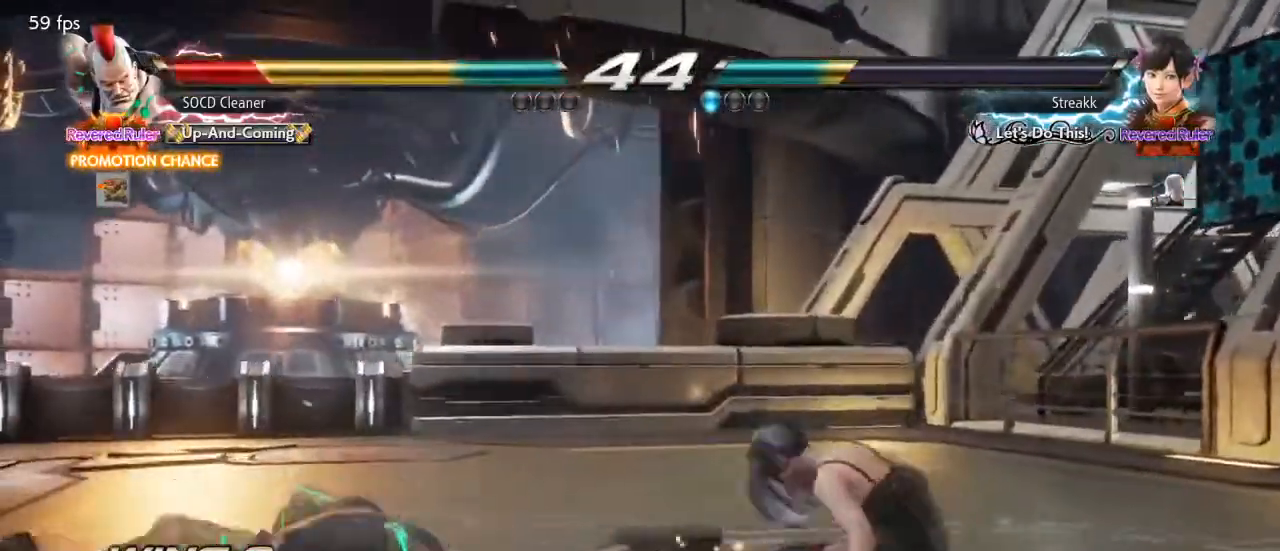
{"buttons": ["DPAD_LEFT"], "events": [[100, "DPAD_LEFT", "down"], [133, "DPAD_DOWN", "down"], [200, "DPAD_DOWN", "up"], [433, "DPAD_LEFT", "up"], [467, "DPAD_LEFT", "down"]]}
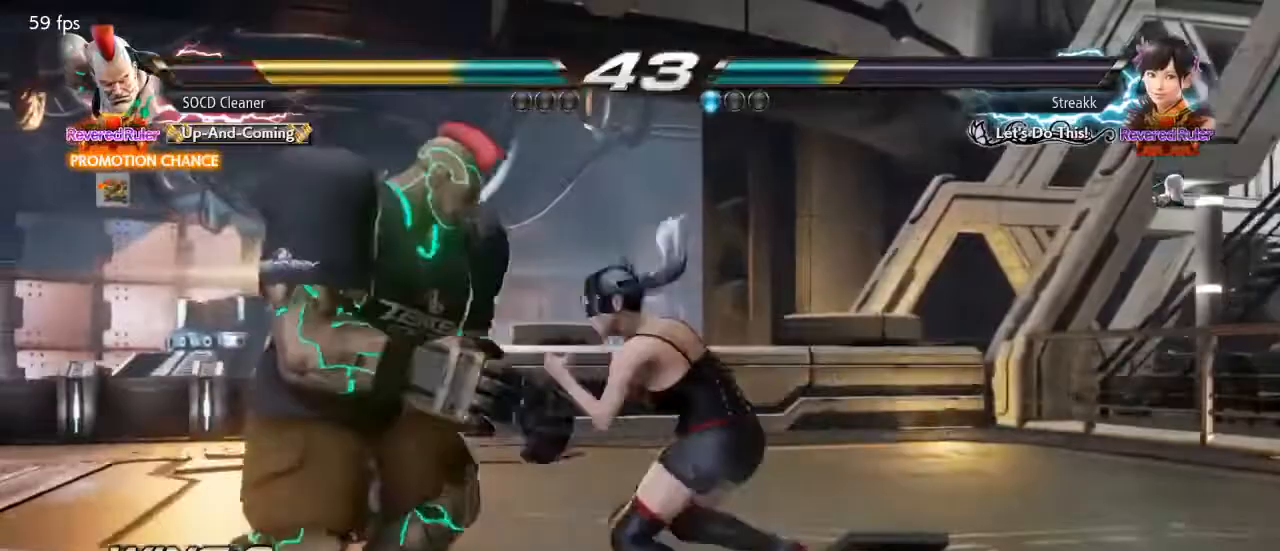
{"buttons": ["DPAD_LEFT"], "events": [[133, "DPAD_DOWN", "down"], [167, "DPAD_DOWN", "up"], [200, "DPAD_LEFT", "up"], [233, "DPAD_LEFT", "down"]]}
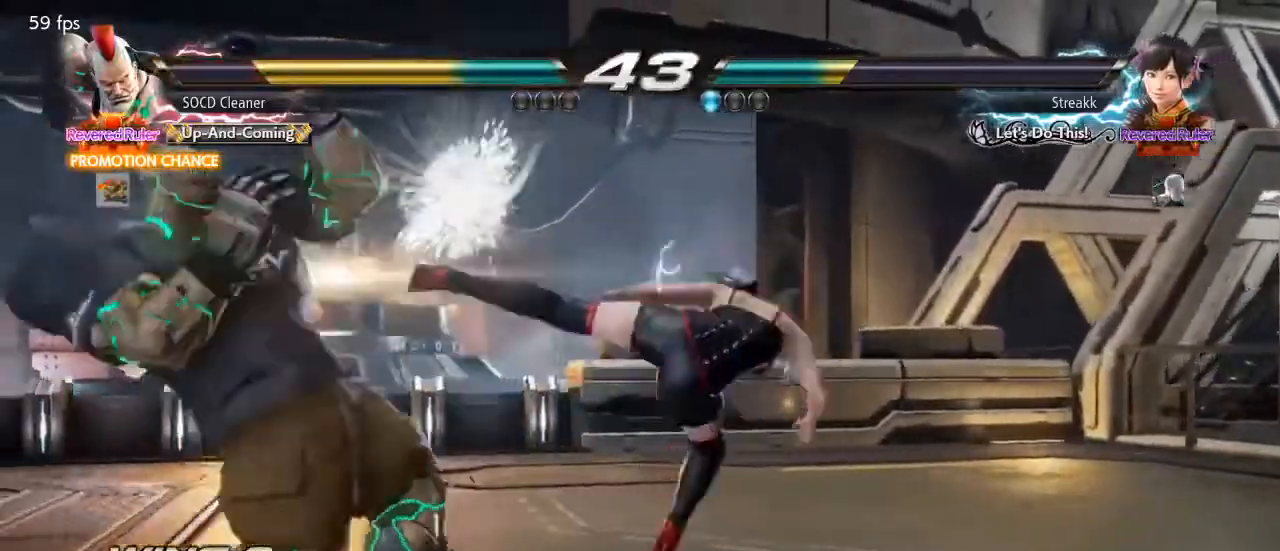
{"buttons": ["DPAD_LEFT"], "events": [[67, "DPAD_LEFT", "up"], [167, "DPAD_LEFT", "down"], [200, "DPAD_LEFT", "up"], [300, "DPAD_LEFT", "down"]]}
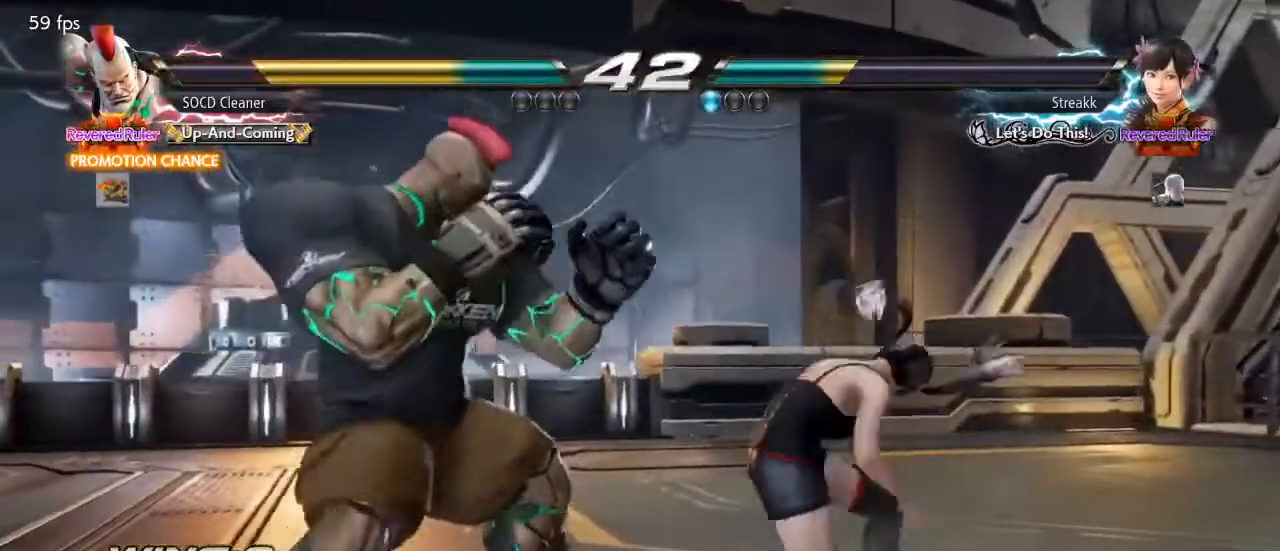
{"buttons": ["DPAD_LEFT"], "events": [[133, "DPAD_DOWN", "down"], [267, "DPAD_DOWN", "up"], [300, "DPAD_LEFT", "up"], [333, "DPAD_LEFT", "down"]]}
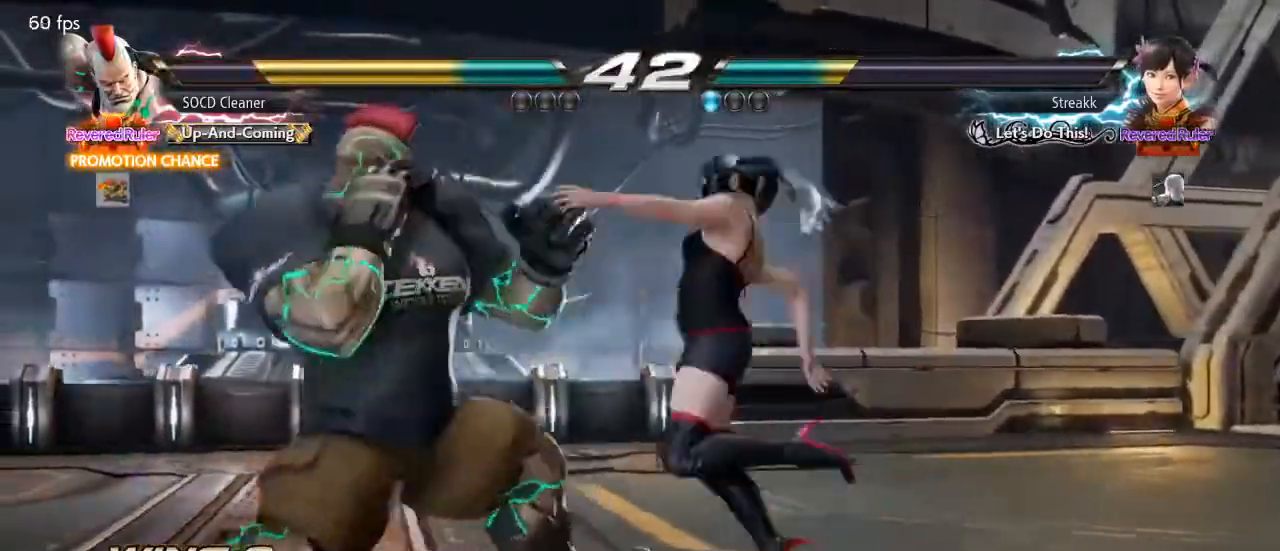
{"buttons": [], "events": [[100, "DPAD_DOWN", "down"], [133, "DPAD_DOWN", "up"], [400, "DPAD_DOWN", "down"], [400, "TRIANGLE", "down"], [433, "DPAD_DOWN", "up"], [467, "DPAD_LEFT", "up"], [500, "TRIANGLE", "up"]]}
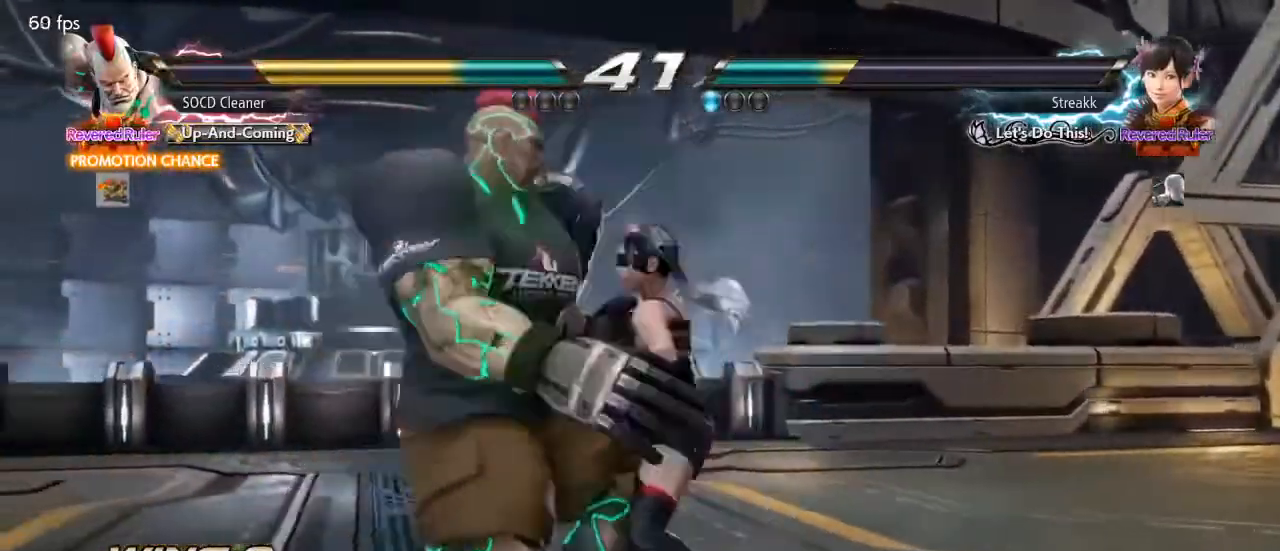
{"buttons": ["TRIANGLE"], "events": [[67, "TRIANGLE", "down"], [133, "TRIANGLE", "up"], [200, "TRIANGLE", "down"]]}
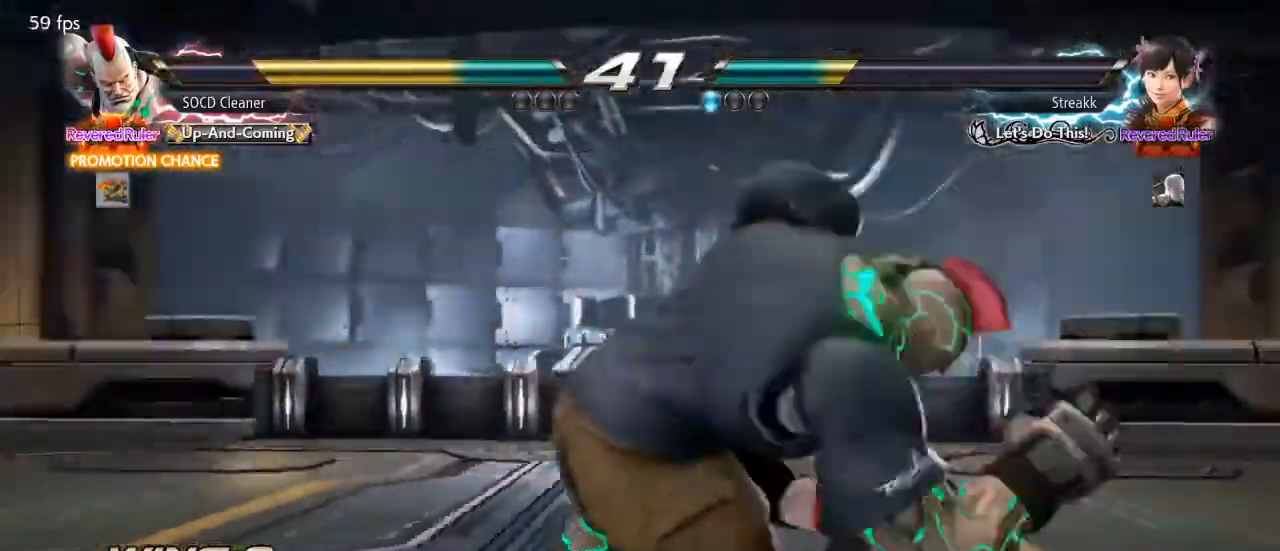
{"buttons": [], "events": [[400, "TRIANGLE", "up"]]}
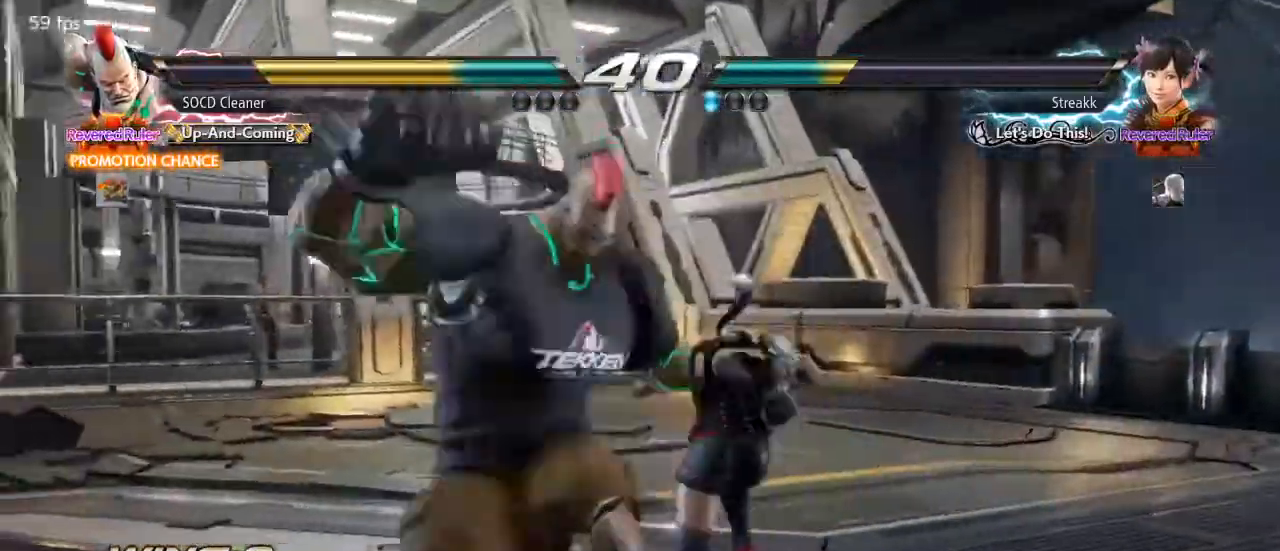
{"buttons": ["DPAD_LEFT"], "events": [[133, "DPAD_LEFT", "down"], [333, "DPAD_DOWN", "down"], [367, "DPAD_DOWN", "up"], [400, "DPAD_LEFT", "up"], [433, "DPAD_LEFT", "down"]]}
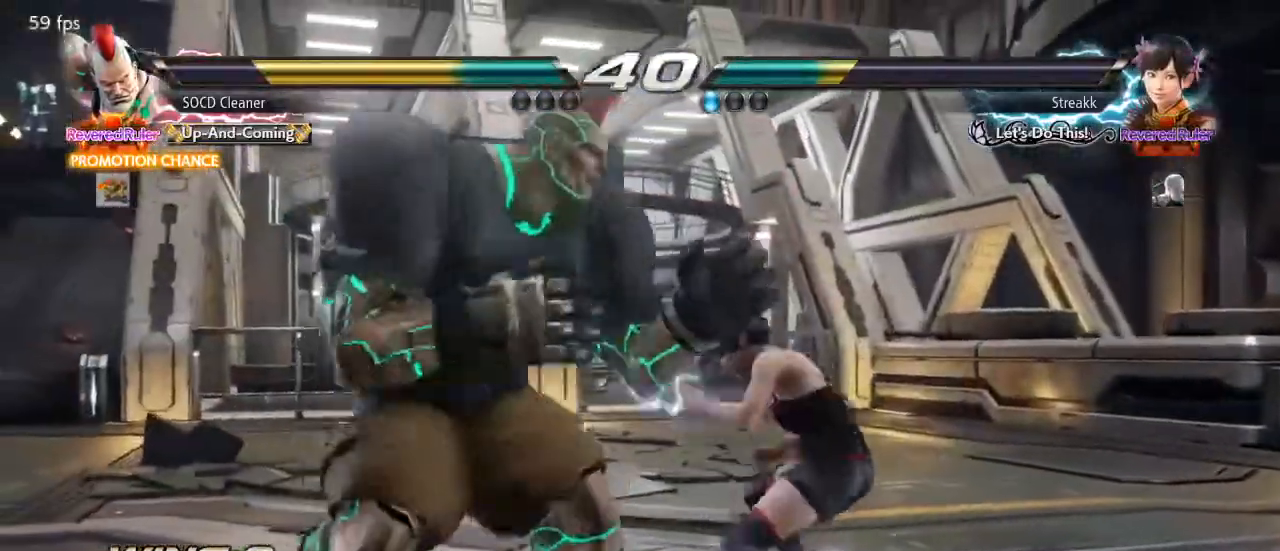
{"buttons": ["DPAD_LEFT"], "events": [[100, "DPAD_DOWN", "down"], [167, "DPAD_DOWN", "up"], [167, "DPAD_LEFT", "up"], [200, "DPAD_LEFT", "down"], [433, "DPAD_LEFT", "up"], [467, "DPAD_LEFT", "down"]]}
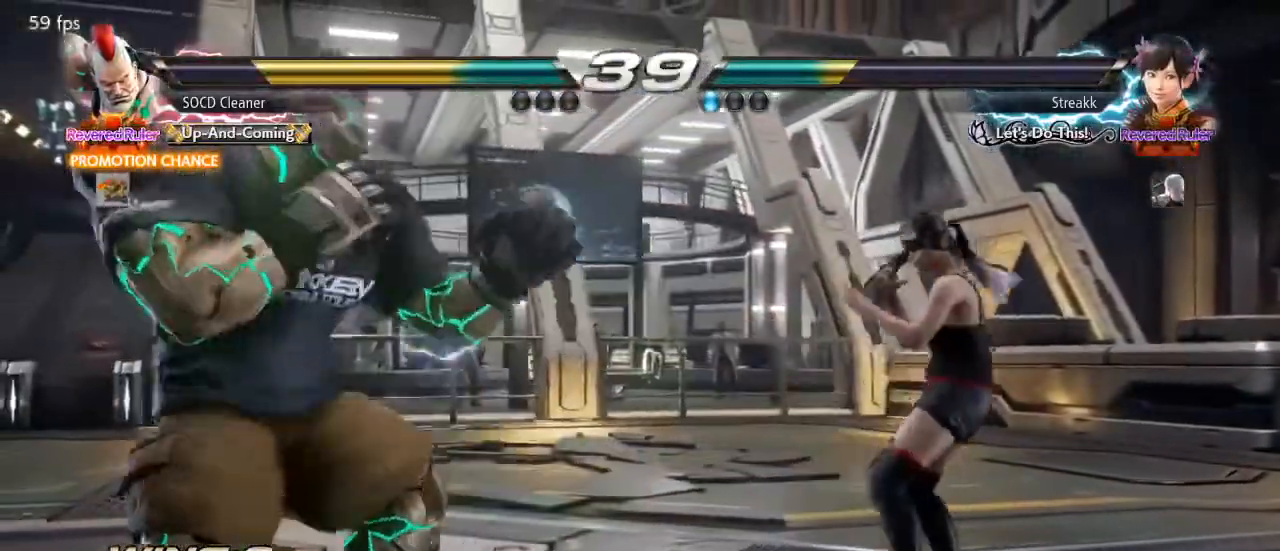
{"buttons": [], "events": [[133, "DPAD_DOWN", "down"], [167, "DPAD_DOWN", "up"], [167, "DPAD_LEFT", "up"], [200, "DPAD_LEFT", "down"], [367, "DPAD_DOWN", "down"], [400, "DPAD_DOWN", "up"], [400, "DPAD_LEFT", "up"], [433, "DPAD_LEFT", "down"], [500, "DPAD_LEFT", "up"]]}
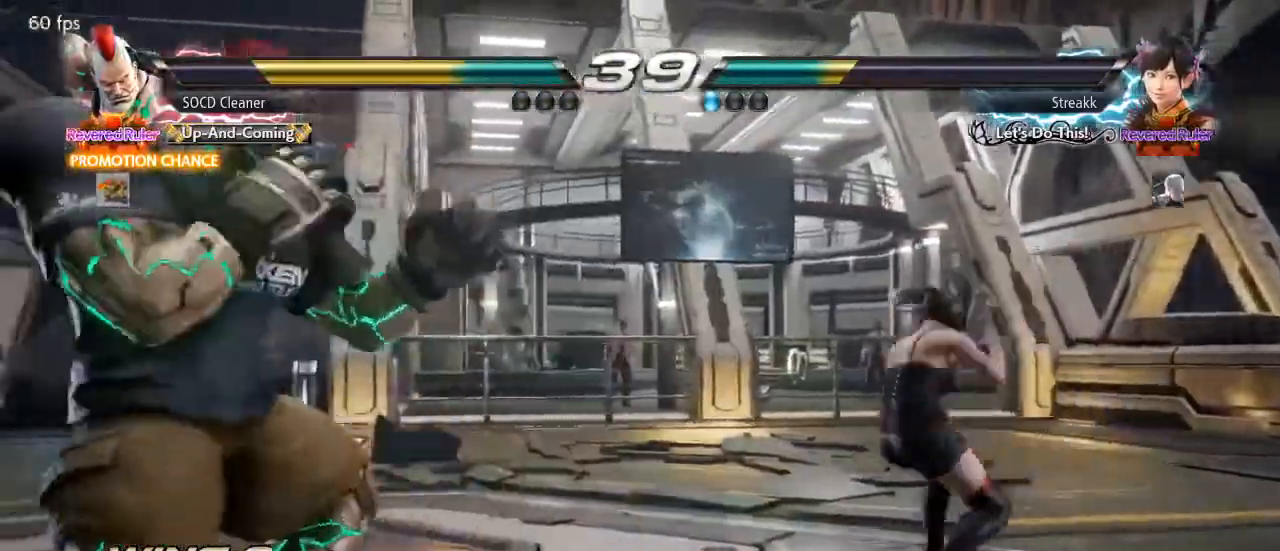
{"buttons": ["DPAD_LEFT"], "events": [[300, "DPAD_LEFT", "down"]]}
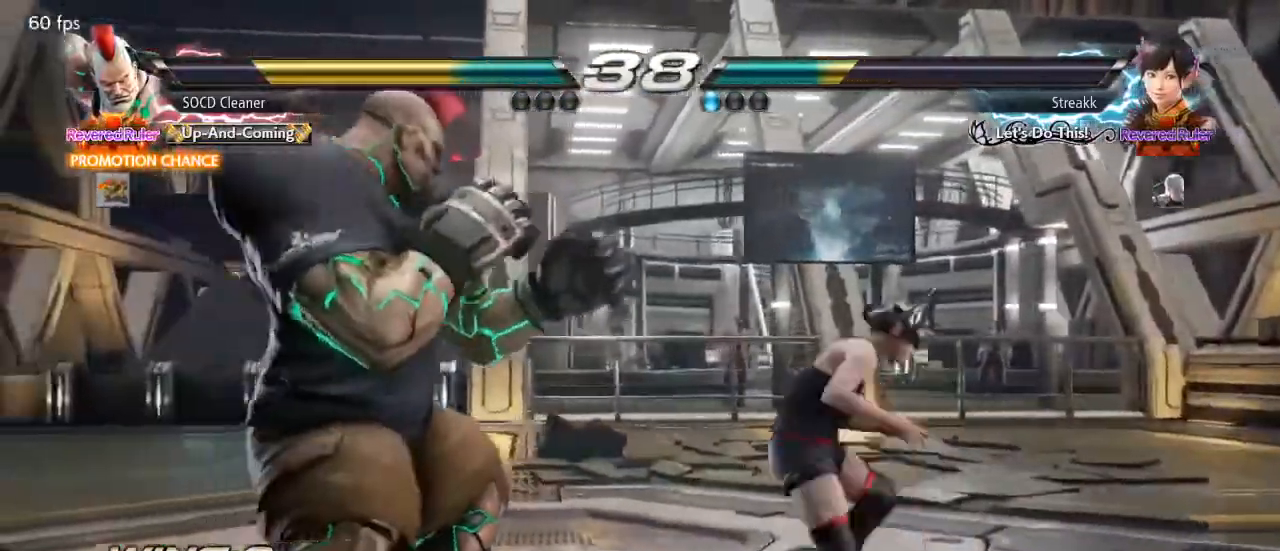
{"buttons": ["TRIANGLE"], "events": [[33, "DPAD_DOWN", "down"], [67, "DPAD_DOWN", "up"], [467, "DPAD_LEFT", "up"], [467, "TRIANGLE", "down"]]}
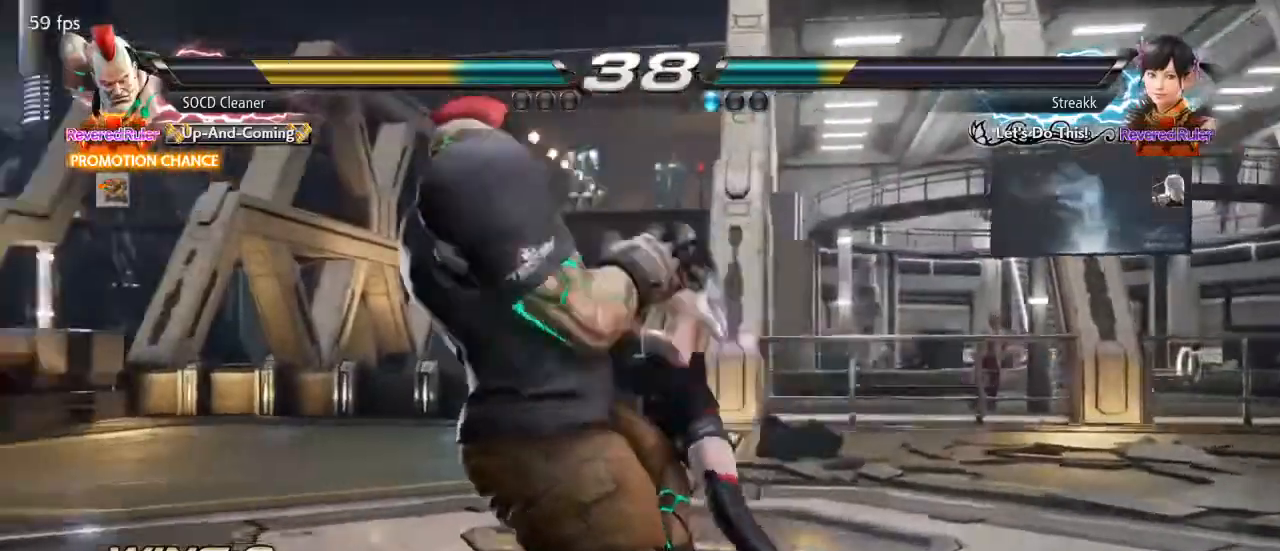
{"buttons": ["SQUARE"], "events": [[67, "TRIANGLE", "up"], [400, "SQUARE", "down"]]}
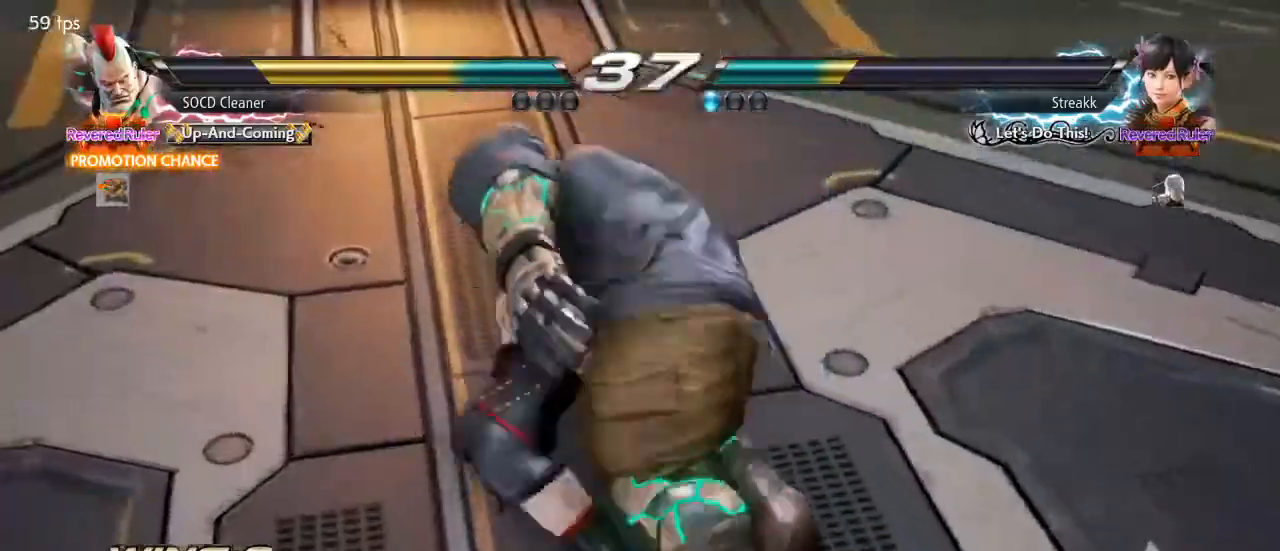
{"buttons": ["SQUARE"], "events": []}
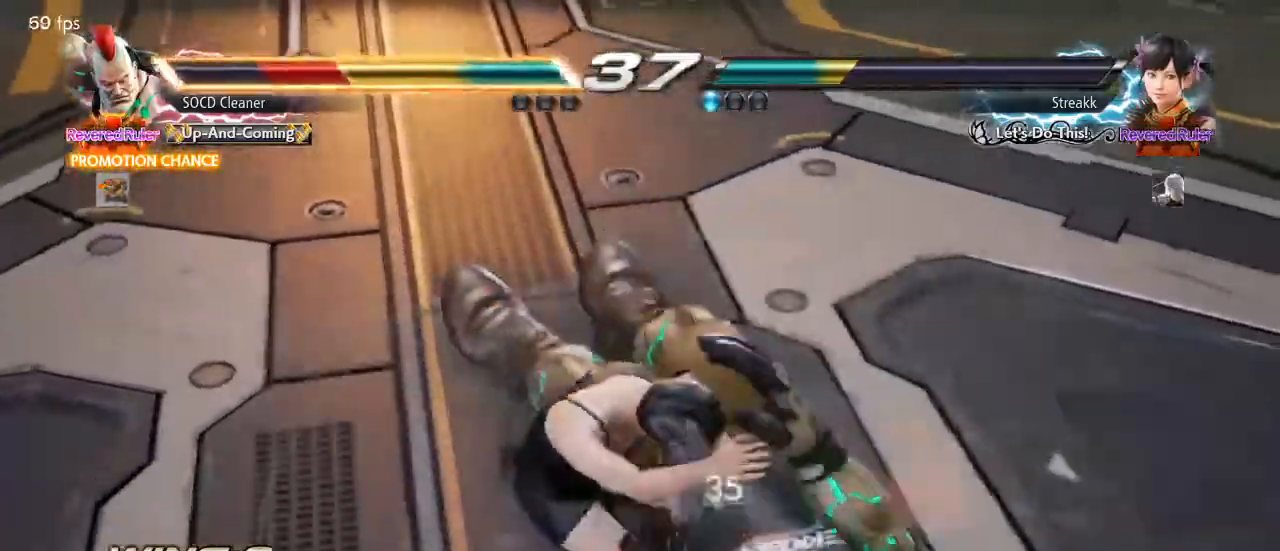
{"buttons": [], "events": [[133, "SQUARE", "up"]]}
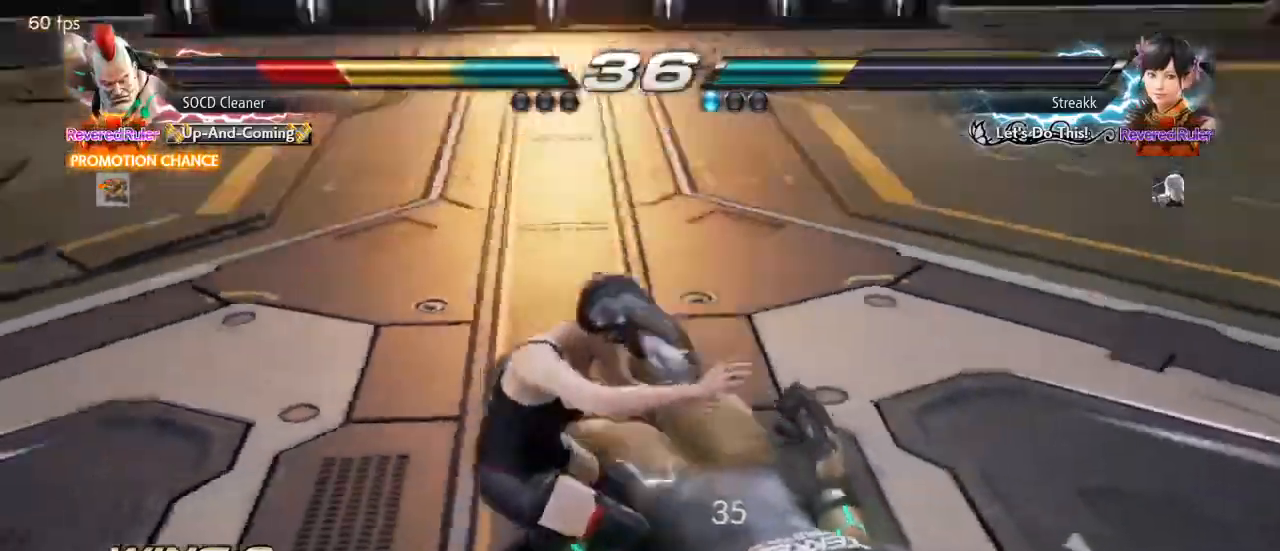
{"buttons": ["CROSS", "CIRCLE", "DPAD_DOWN", "DPAD_RIGHT"], "events": [[267, "DPAD_DOWN", "down"], [267, "DPAD_RIGHT", "down"], [367, "CIRCLE", "down"], [367, "CROSS", "down"]]}